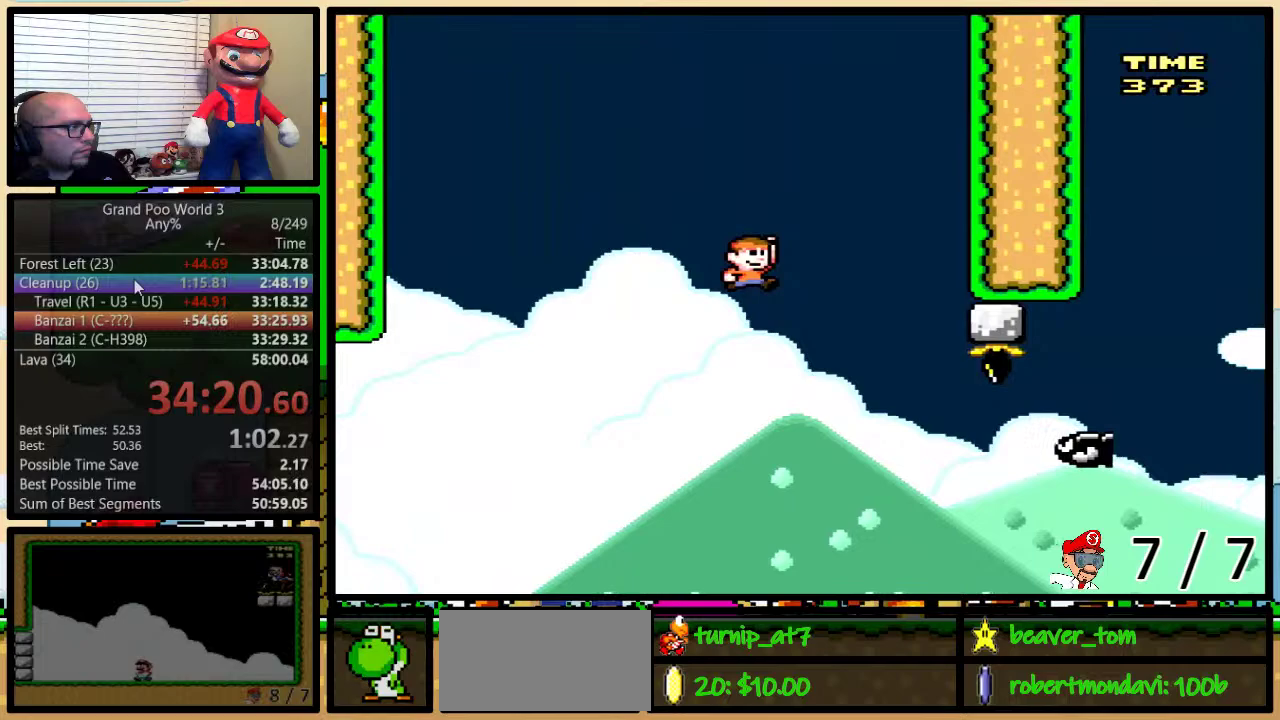
Gameplay with a controller (Nintendo layout); each line is a JSON object with the inputs held at the frame after it. "events" lists button and stick changes between this image and that frame as [ms after this image, input, new state], when the widget could be followed in between. Not read: L3 R3.
{"buttons": ["B", "Y", "DPAD_LEFT"], "events": [[83, "B", "up"], [233, "B", "down"], [267, "DPAD_RIGHT", "up"], [267, "DPAD_UP", "up"], [317, "DPAD_LEFT", "down"]]}
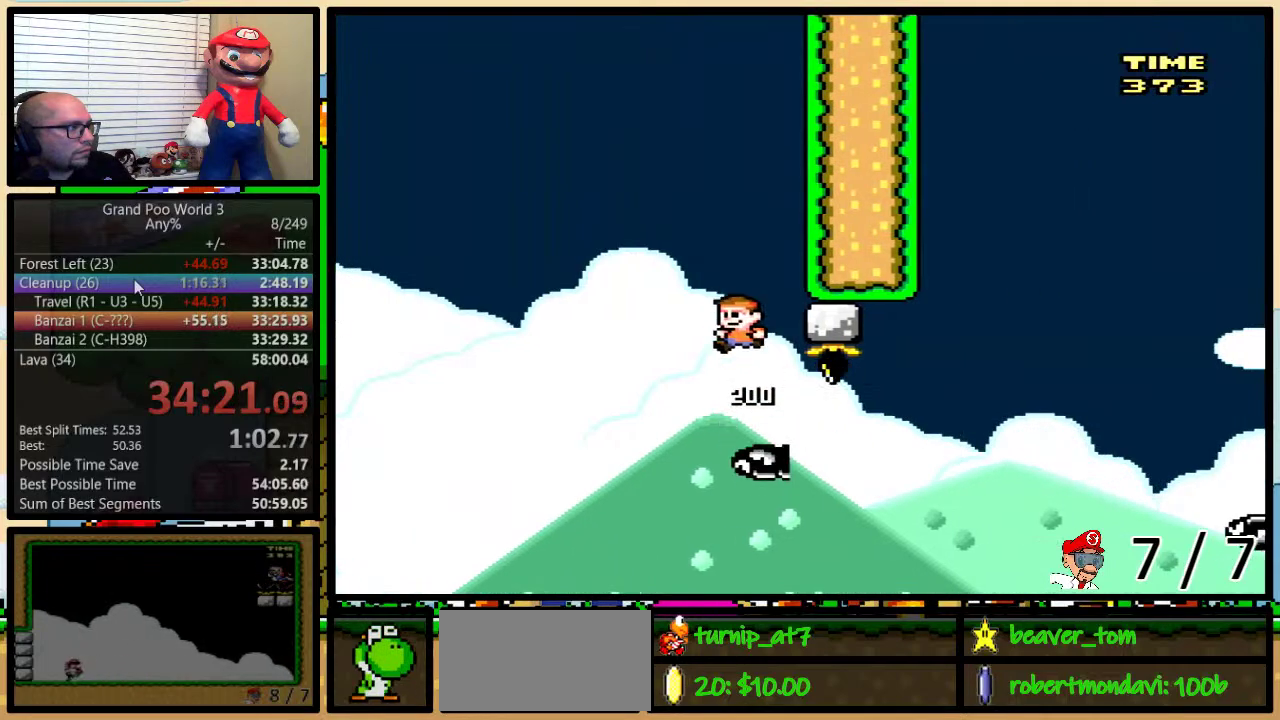
{"buttons": ["B", "Y", "DPAD_UP", "DPAD_RIGHT"], "events": [[200, "DPAD_UP", "down"], [217, "DPAD_LEFT", "up"], [217, "DPAD_RIGHT", "down"], [267, "B", "up"], [501, "B", "down"]]}
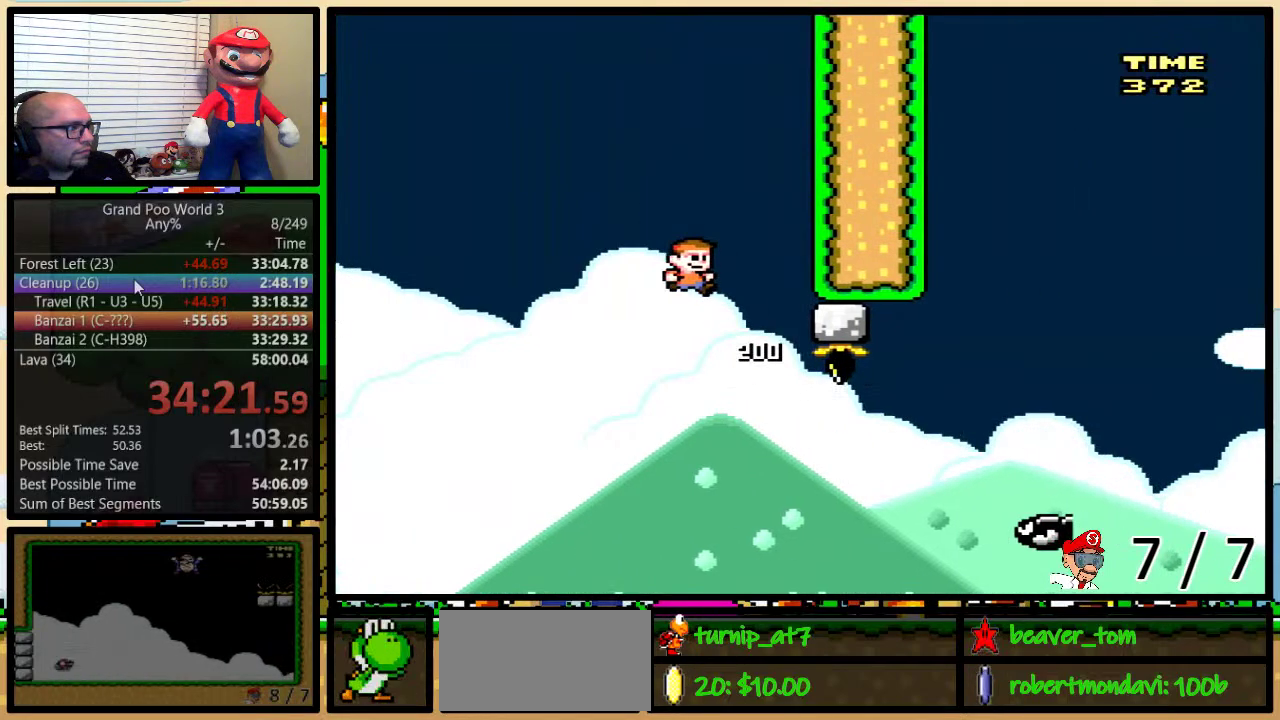
{"buttons": ["B", "Y", "DPAD_UP", "DPAD_RIGHT"], "events": []}
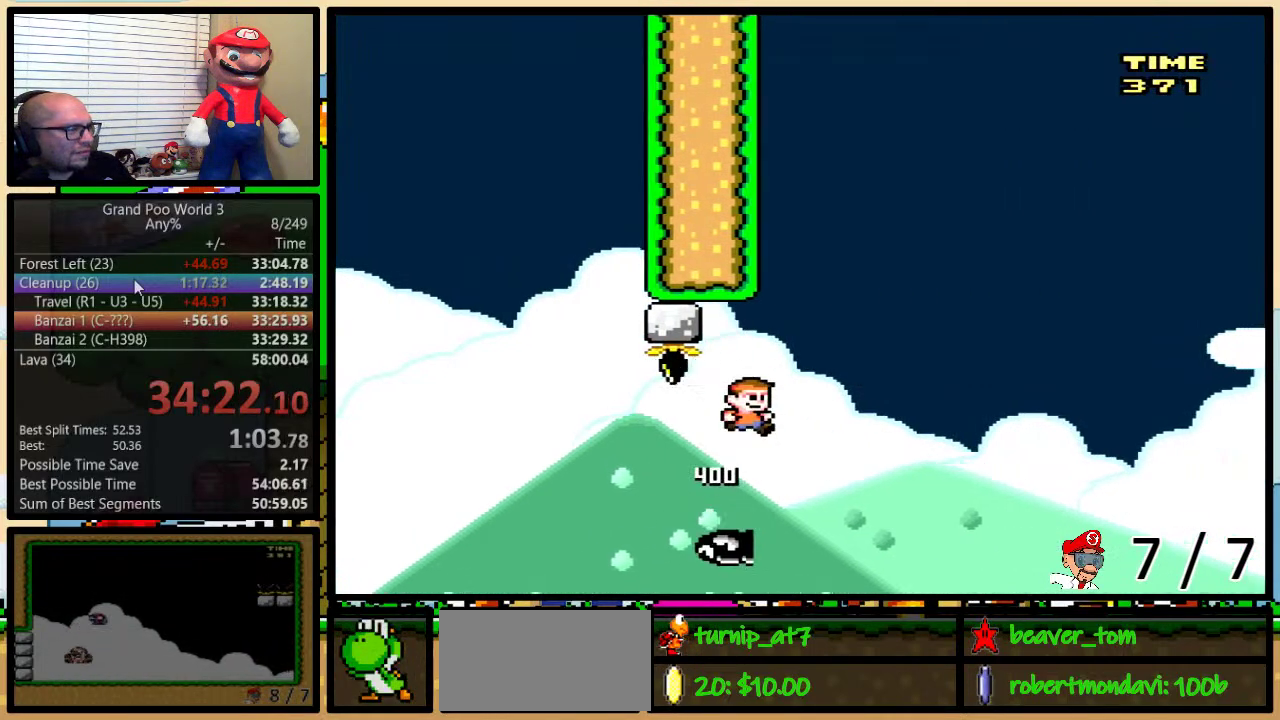
{"buttons": ["Y", "DPAD_UP", "DPAD_RIGHT"], "events": [[200, "DPAD_UP", "up"], [317, "B", "up"], [417, "DPAD_UP", "down"]]}
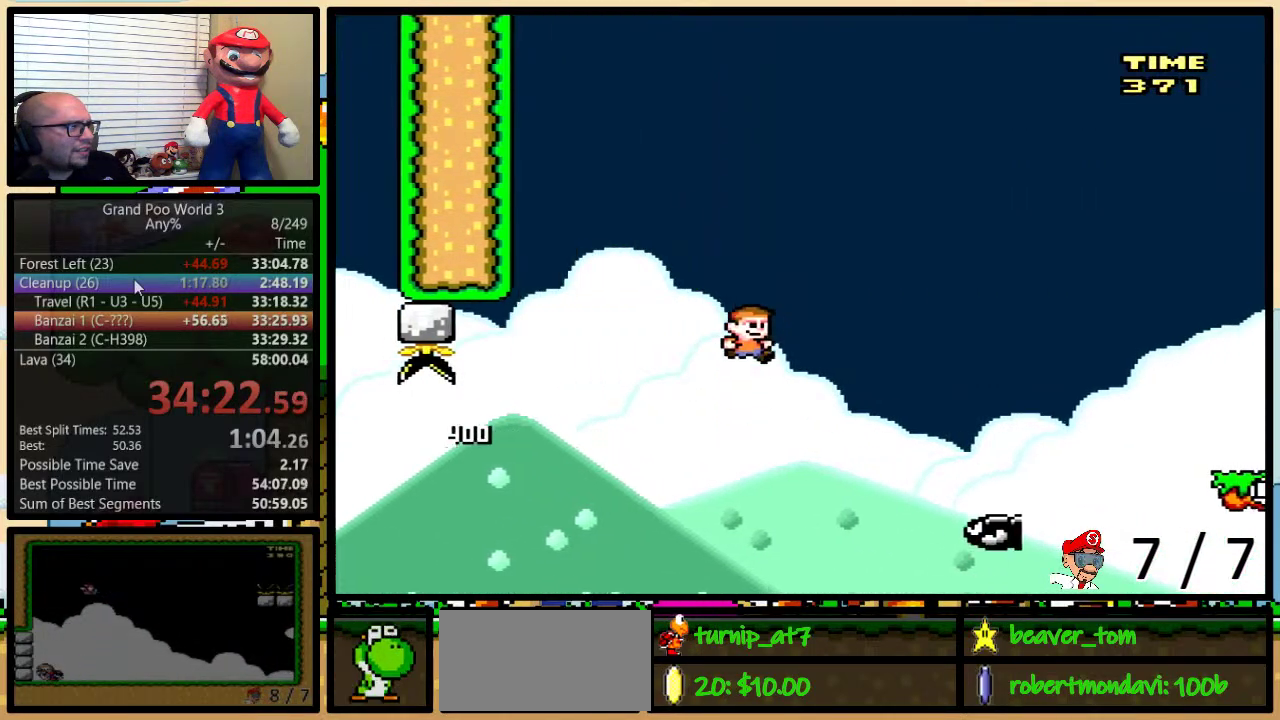
{"buttons": ["Y", "DPAD_UP", "DPAD_RIGHT"], "events": [[66, "B", "down"], [433, "B", "up"]]}
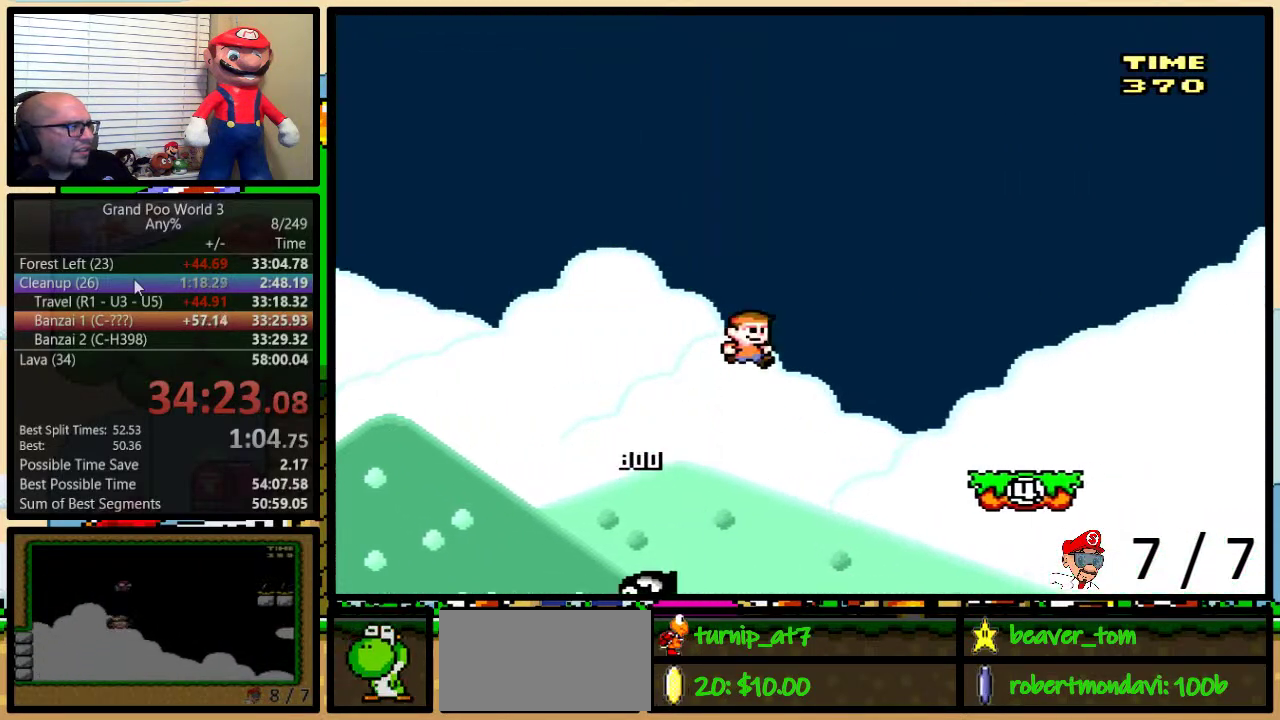
{"buttons": ["Y", "DPAD_UP", "DPAD_RIGHT"], "events": [[84, "B", "down"], [234, "B", "up"]]}
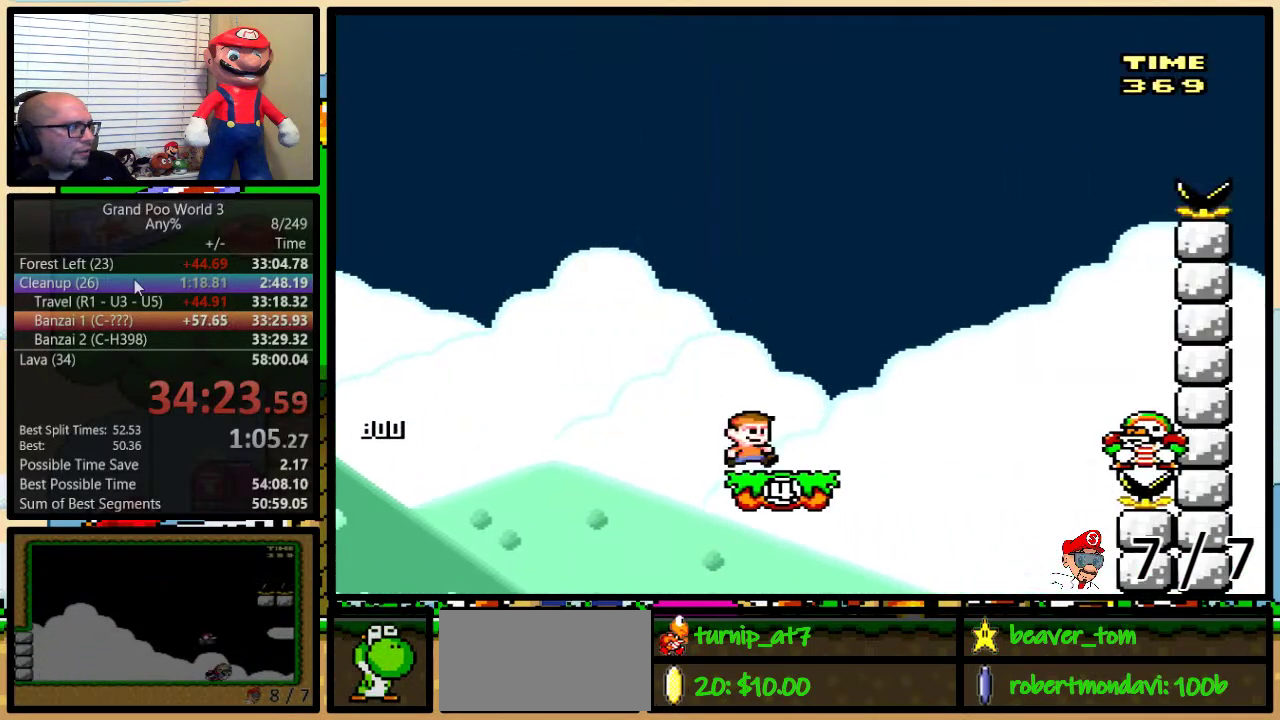
{"buttons": ["Y", "DPAD_LEFT"], "events": [[150, "A", "down"], [217, "A", "up"], [283, "DPAD_UP", "up"], [367, "DPAD_LEFT", "down"], [367, "DPAD_RIGHT", "up"]]}
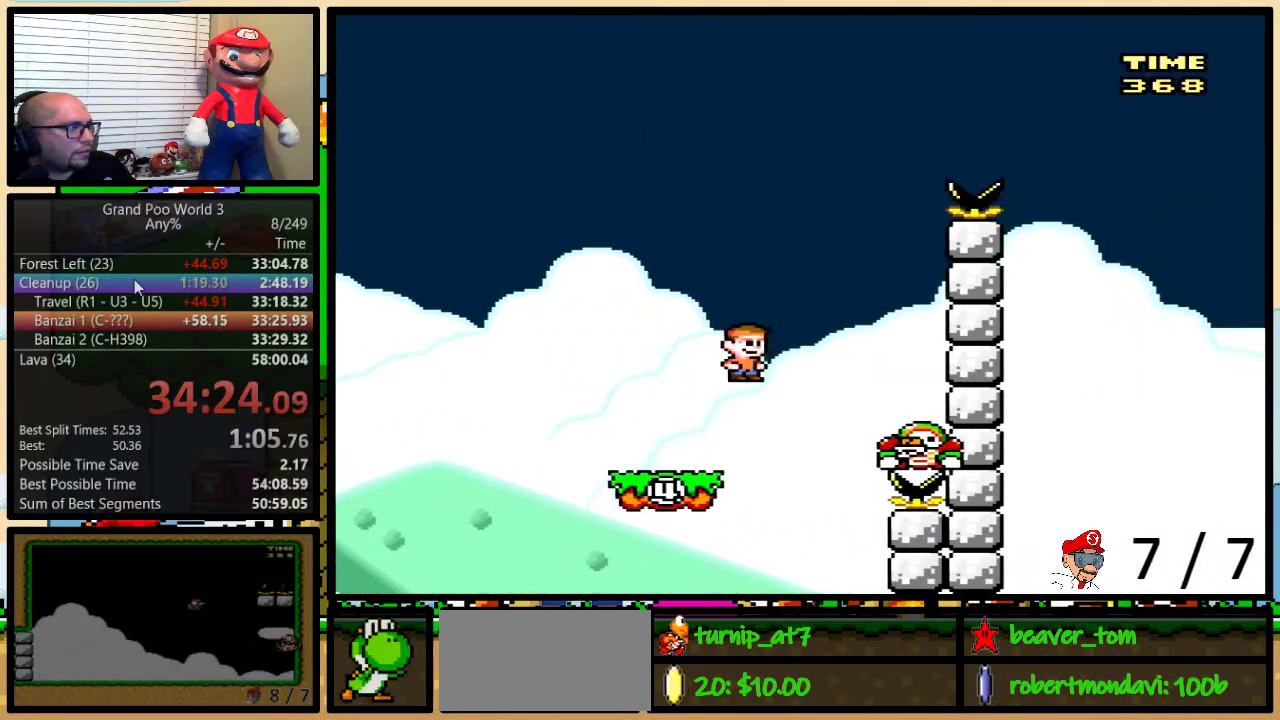
{"buttons": ["B", "Y", "DPAD_UP", "DPAD_RIGHT"], "events": [[317, "DPAD_LEFT", "up"], [351, "B", "down"], [351, "DPAD_RIGHT", "down"], [501, "DPAD_UP", "down"]]}
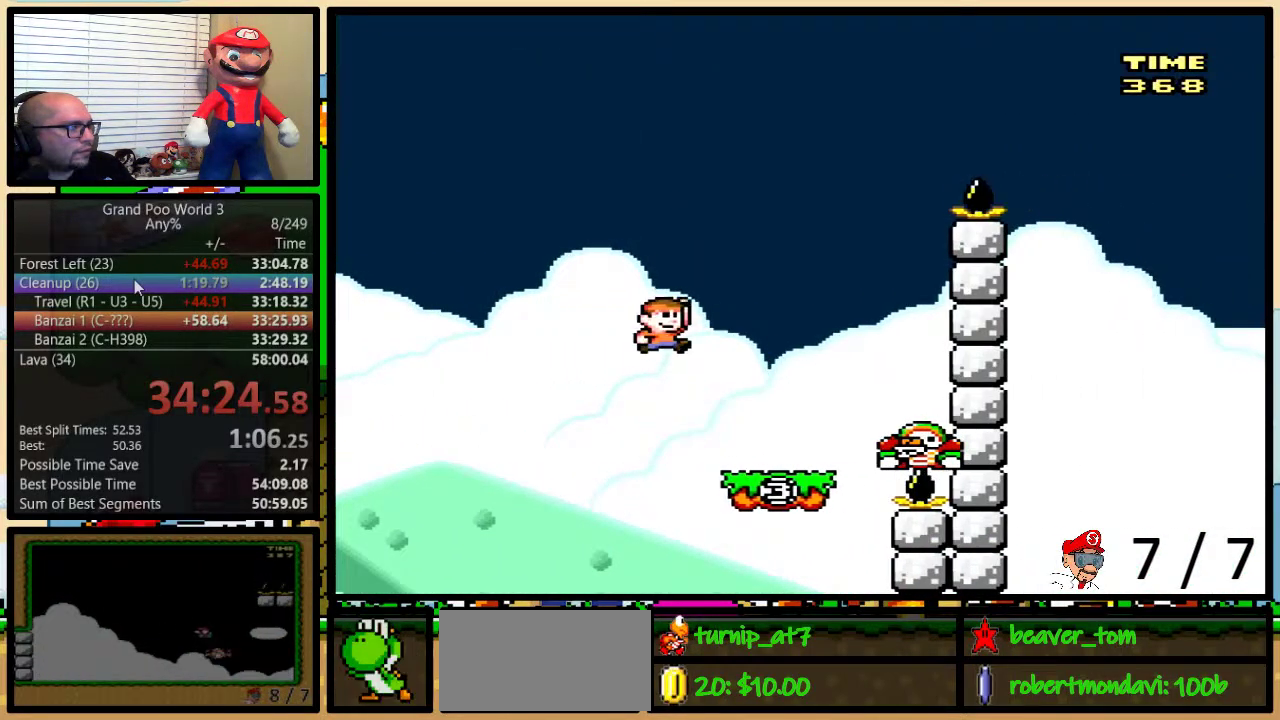
{"buttons": ["B", "Y", "DPAD_UP", "DPAD_RIGHT"], "events": []}
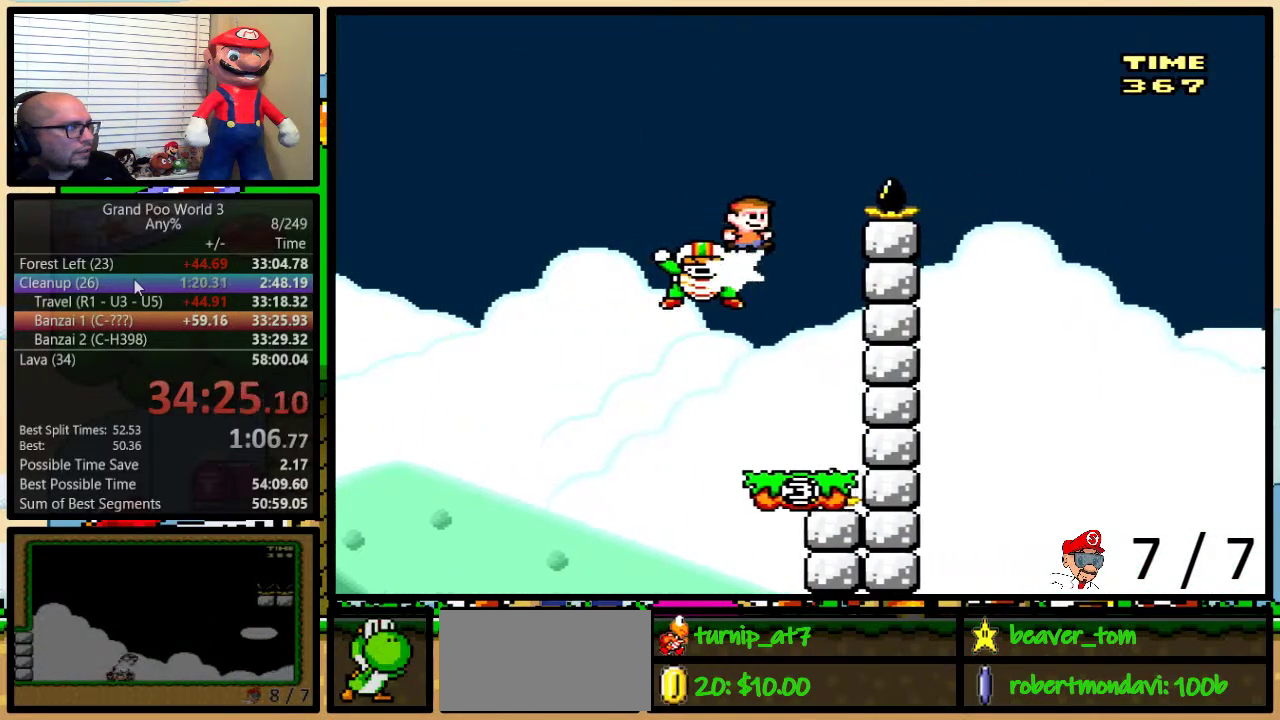
{"buttons": ["Y", "DPAD_UP", "DPAD_RIGHT"], "events": [[417, "B", "up"]]}
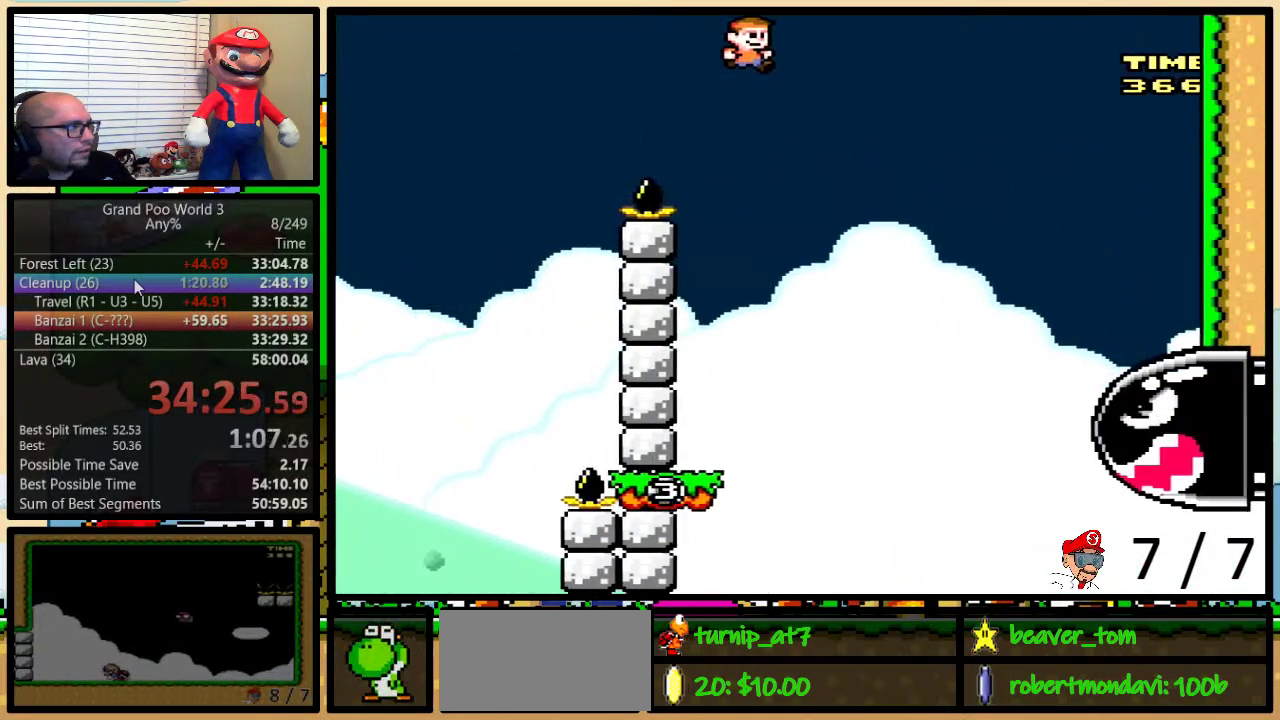
{"buttons": ["Y", "DPAD_LEFT"], "events": [[33, "B", "down"], [317, "DPAD_UP", "up"], [350, "B", "up"], [417, "DPAD_LEFT", "down"], [417, "DPAD_RIGHT", "up"]]}
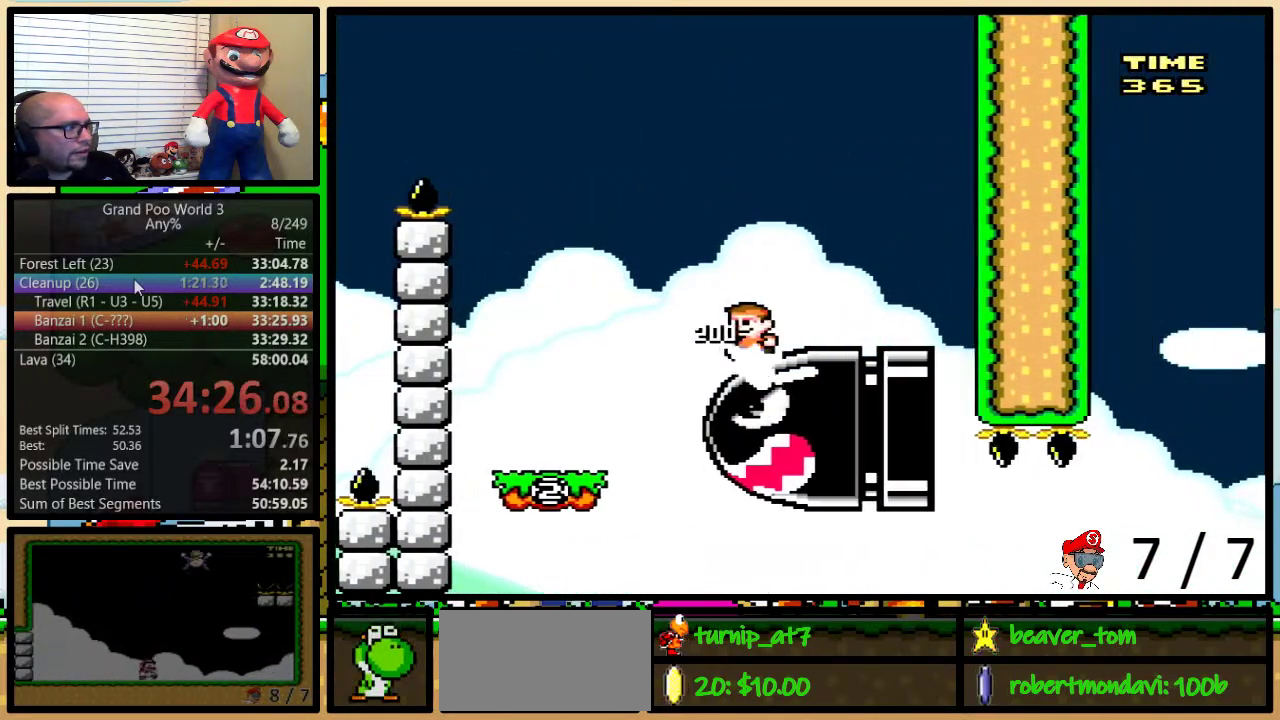
{"buttons": ["Y"], "events": [[384, "DPAD_LEFT", "up"], [417, "DPAD_RIGHT", "down"], [501, "DPAD_RIGHT", "up"]]}
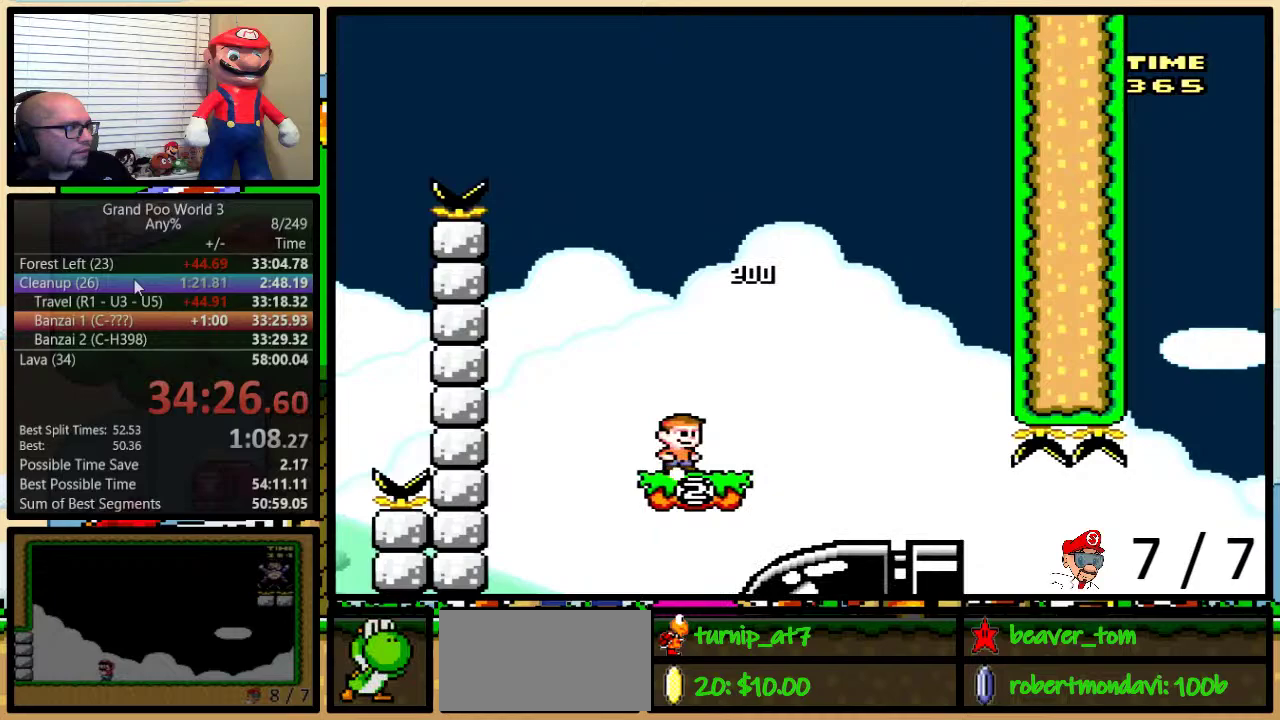
{"buttons": ["Y"], "events": [[167, "DPAD_LEFT", "down"], [283, "DPAD_UP", "down"], [317, "DPAD_LEFT", "up"], [317, "DPAD_RIGHT", "down"], [350, "DPAD_UP", "up"], [383, "DPAD_RIGHT", "up"]]}
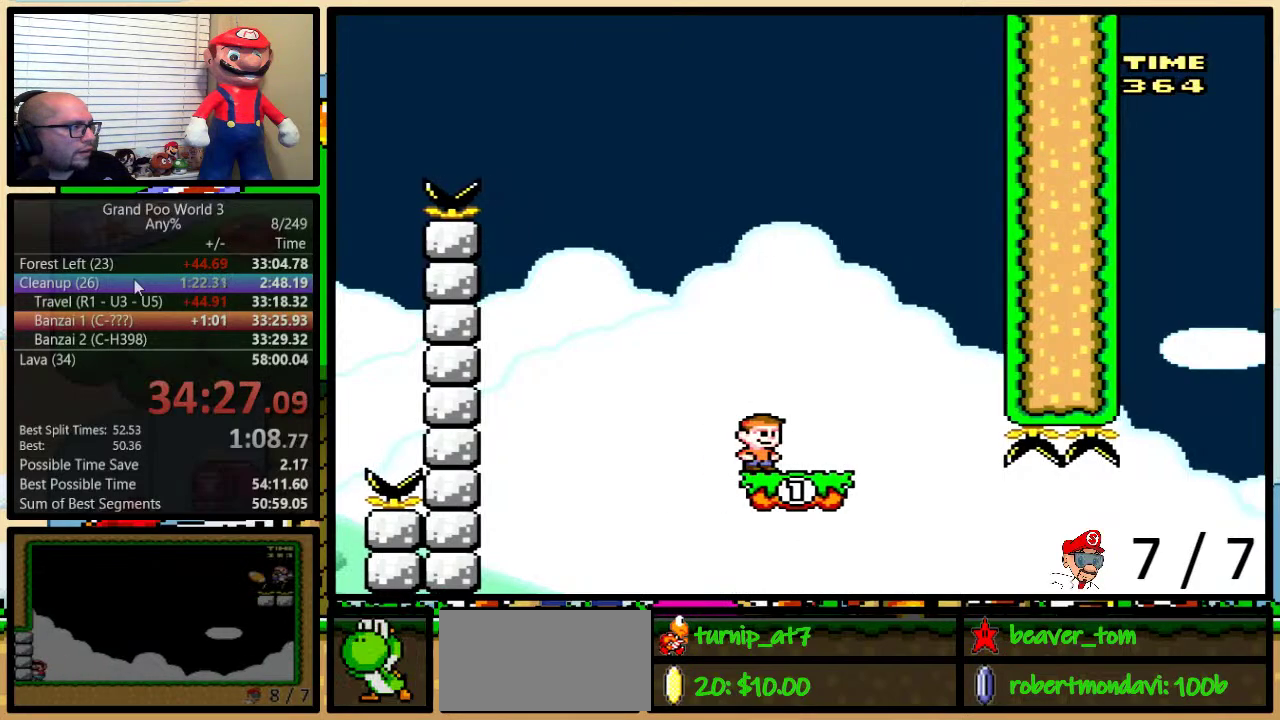
{"buttons": ["Y"], "events": []}
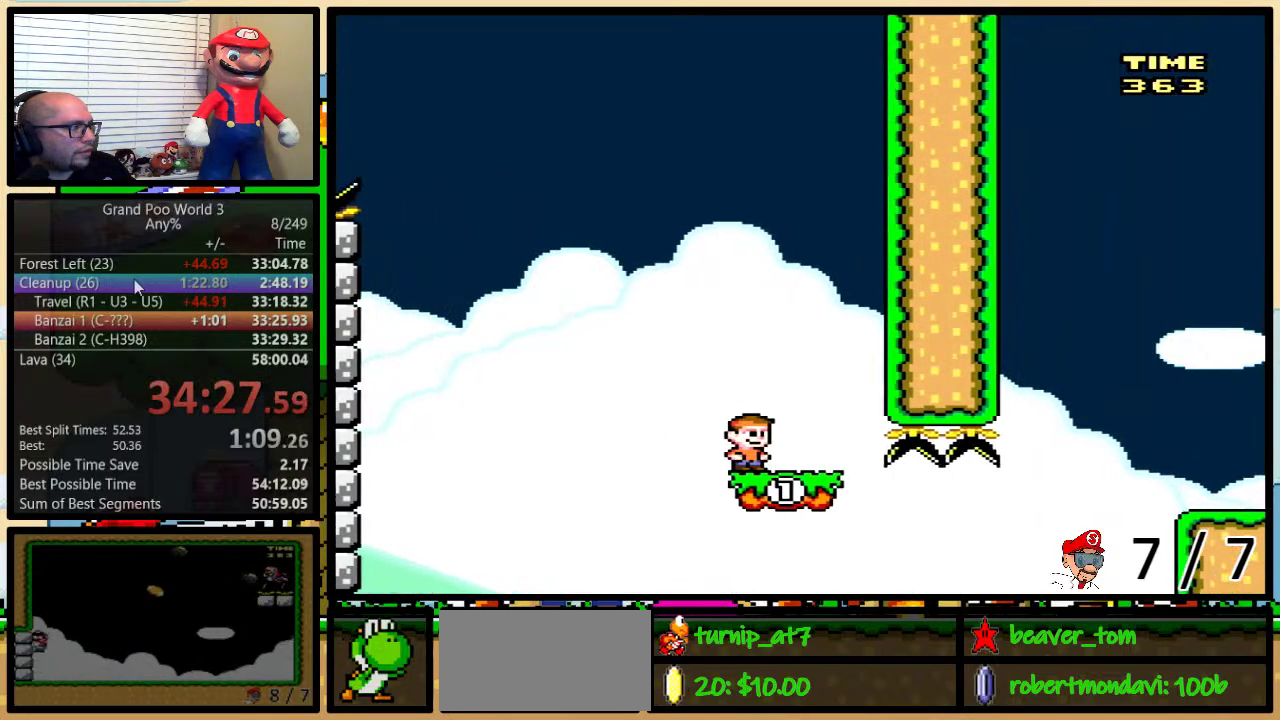
{"buttons": ["Y", "DPAD_UP", "DPAD_RIGHT"], "events": [[217, "DPAD_RIGHT", "down"], [283, "DPAD_UP", "down"]]}
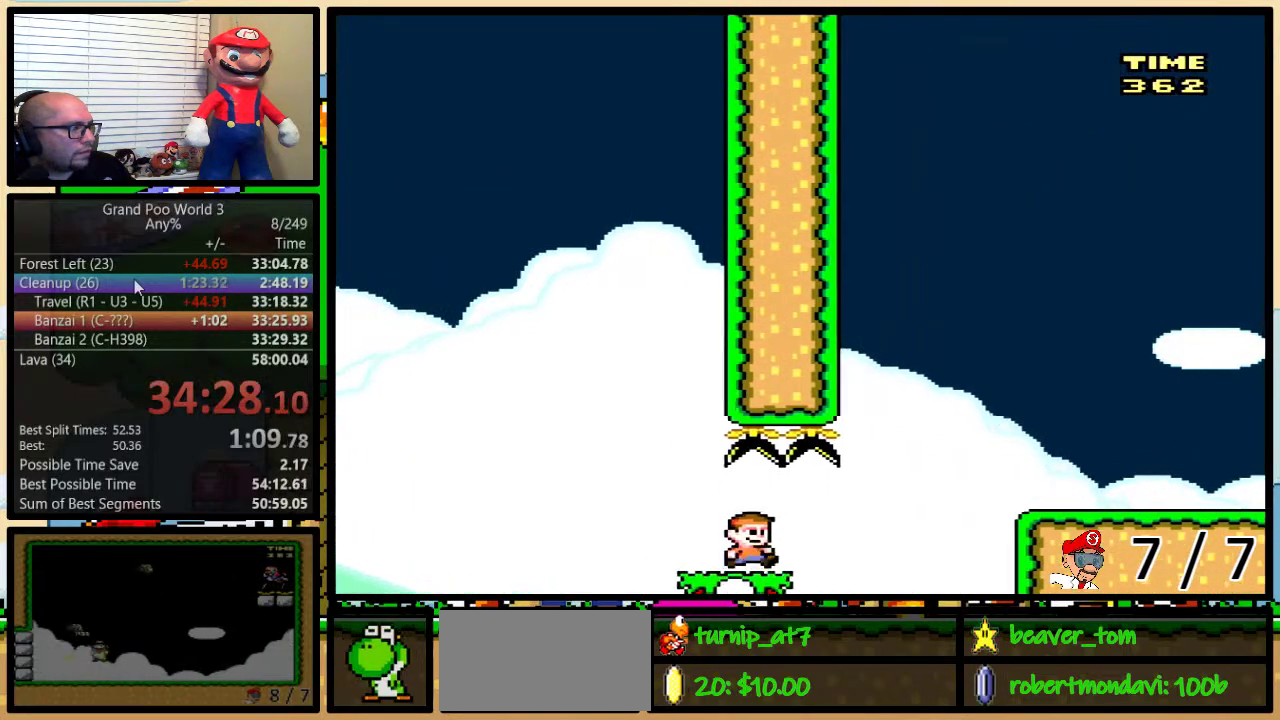
{"buttons": ["Y", "DPAD_UP", "DPAD_RIGHT"], "events": [[100, "A", "down"], [451, "A", "up"]]}
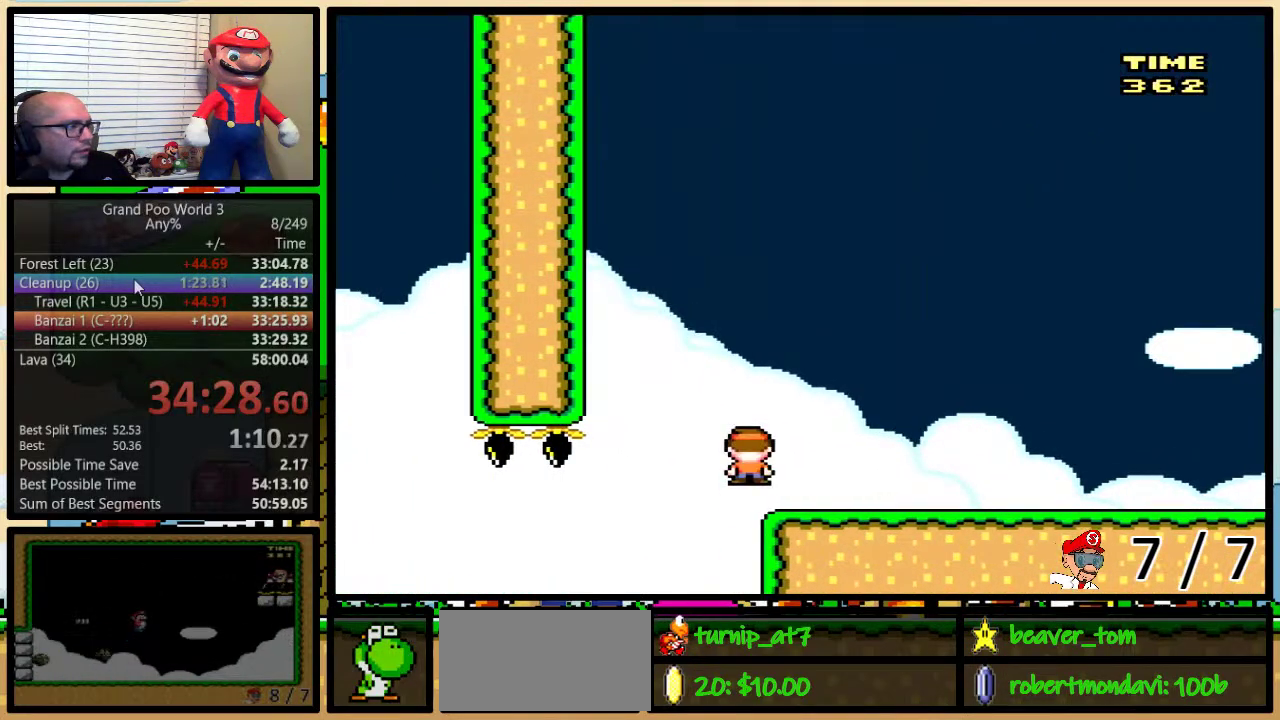
{"buttons": ["Y", "DPAD_UP", "DPAD_RIGHT"], "events": []}
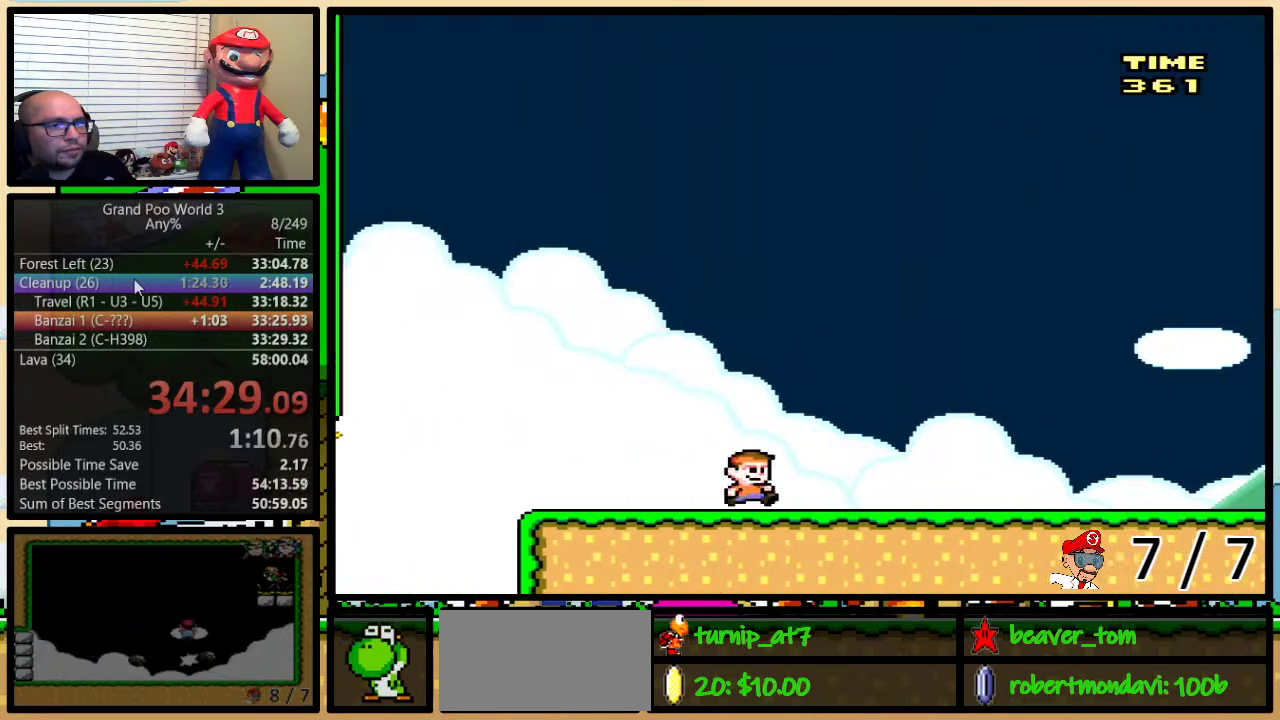
{"buttons": ["Y", "DPAD_RIGHT"], "events": [[267, "DPAD_UP", "up"]]}
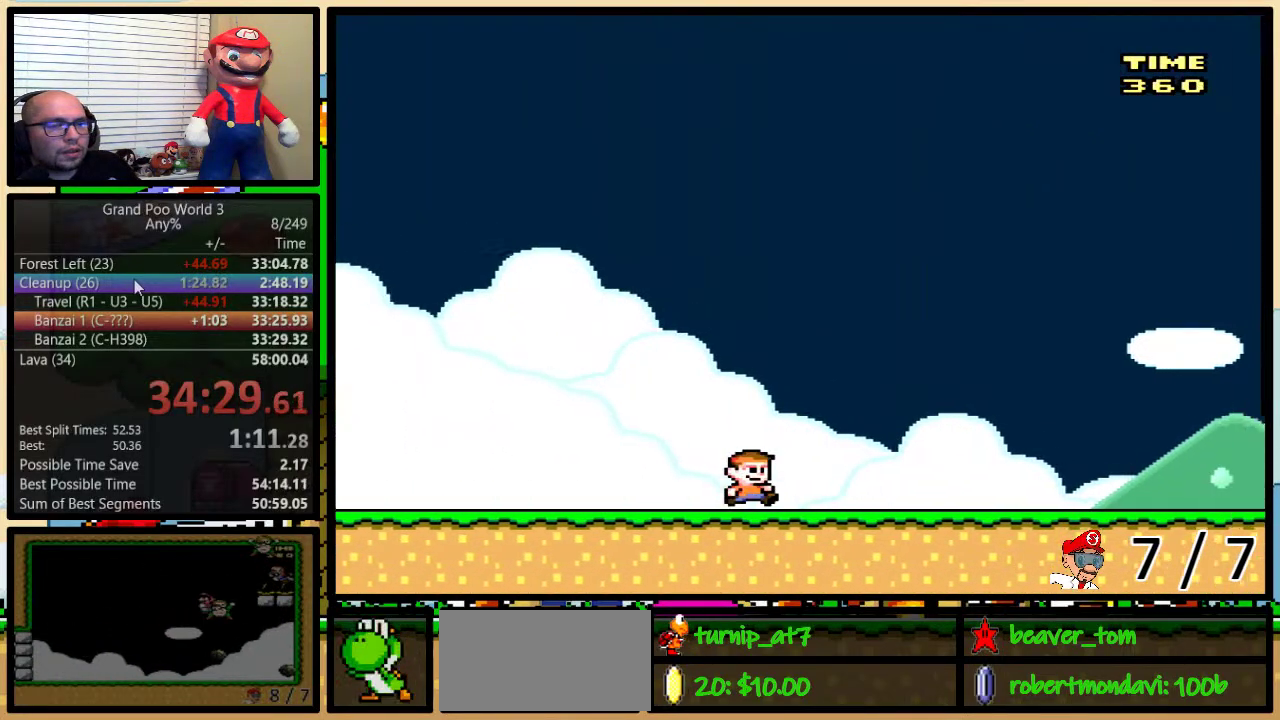
{"buttons": ["Y", "DPAD_RIGHT"], "events": []}
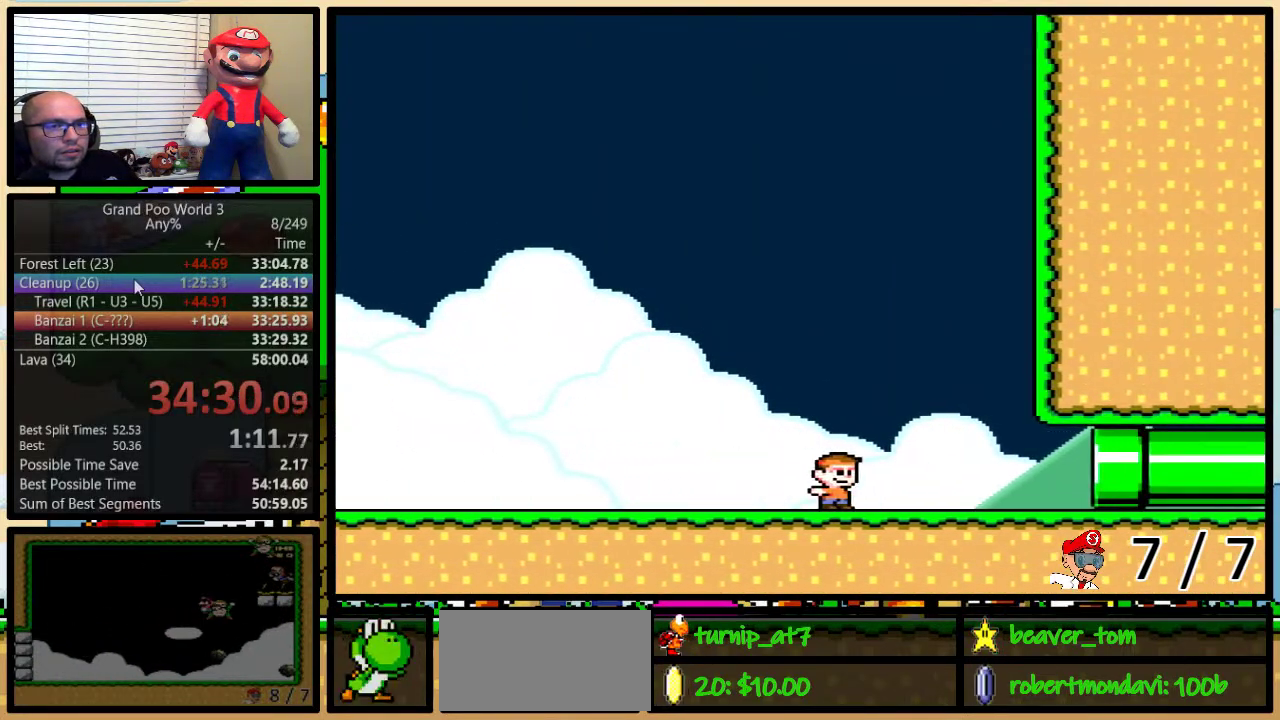
{"buttons": ["Y", "DPAD_RIGHT"], "events": []}
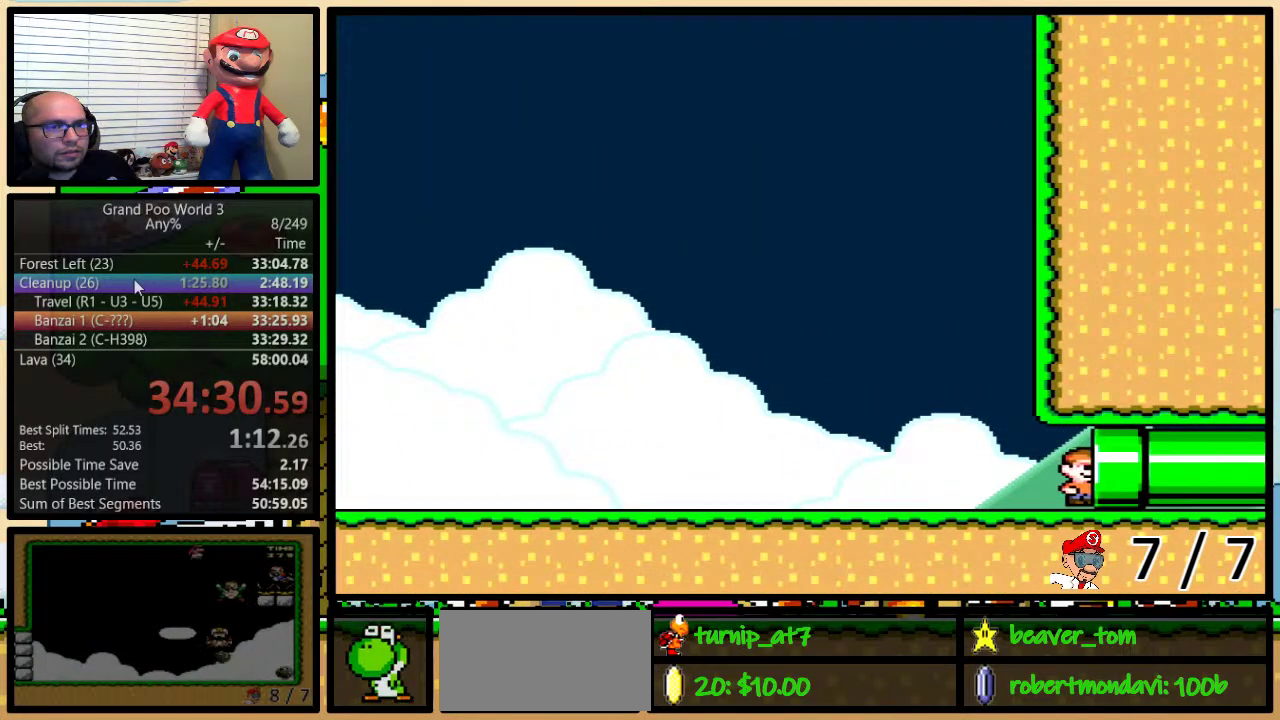
{"buttons": ["Y"], "events": [[433, "DPAD_RIGHT", "up"]]}
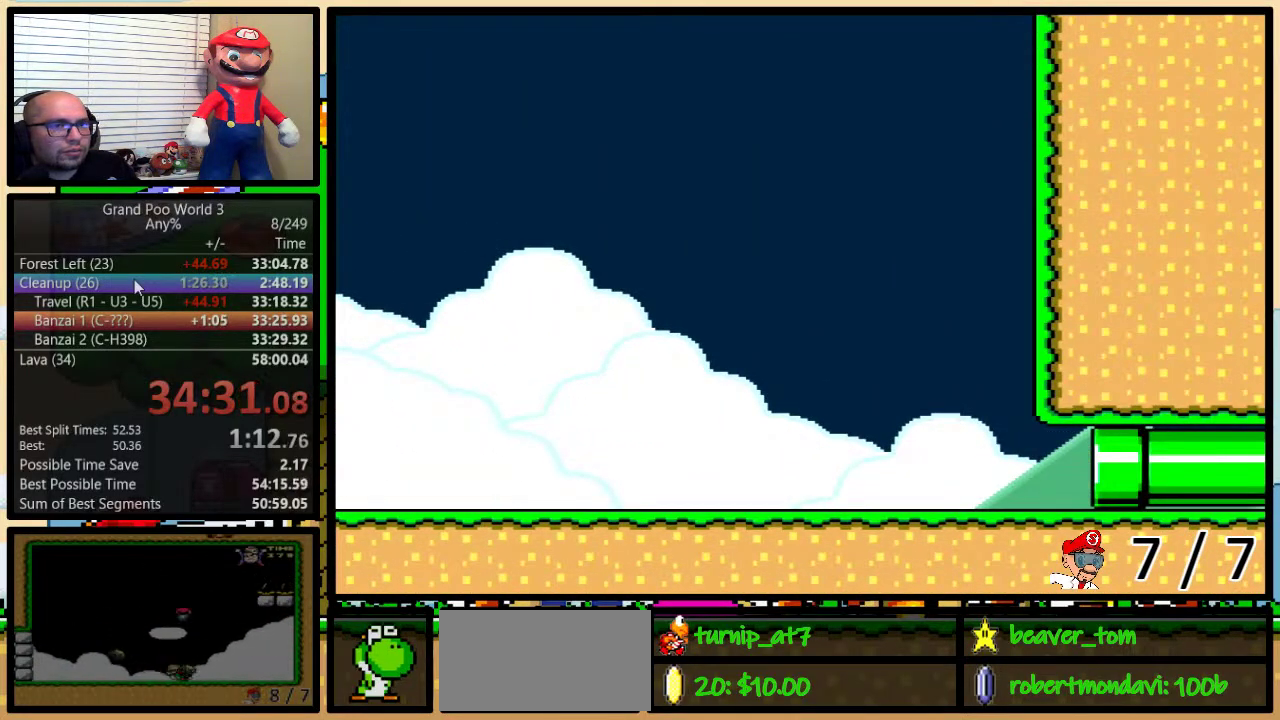
{"buttons": ["Y"], "events": []}
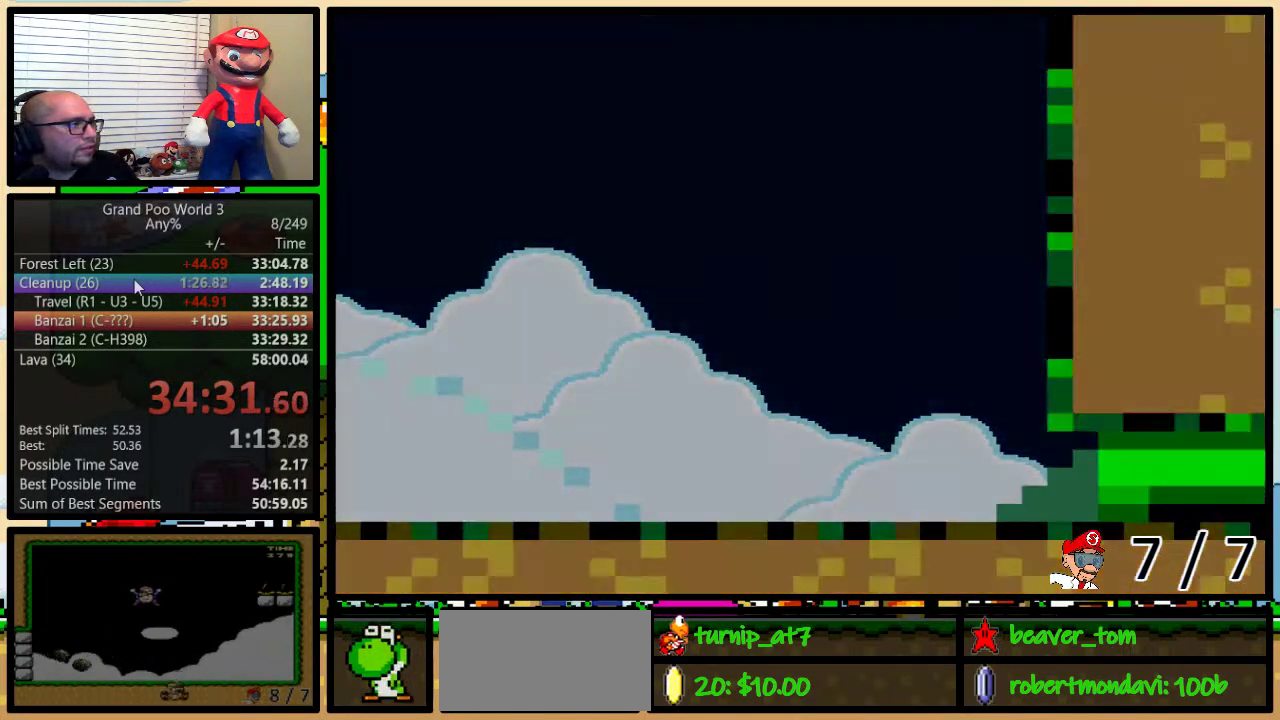
{"buttons": ["Y"], "events": []}
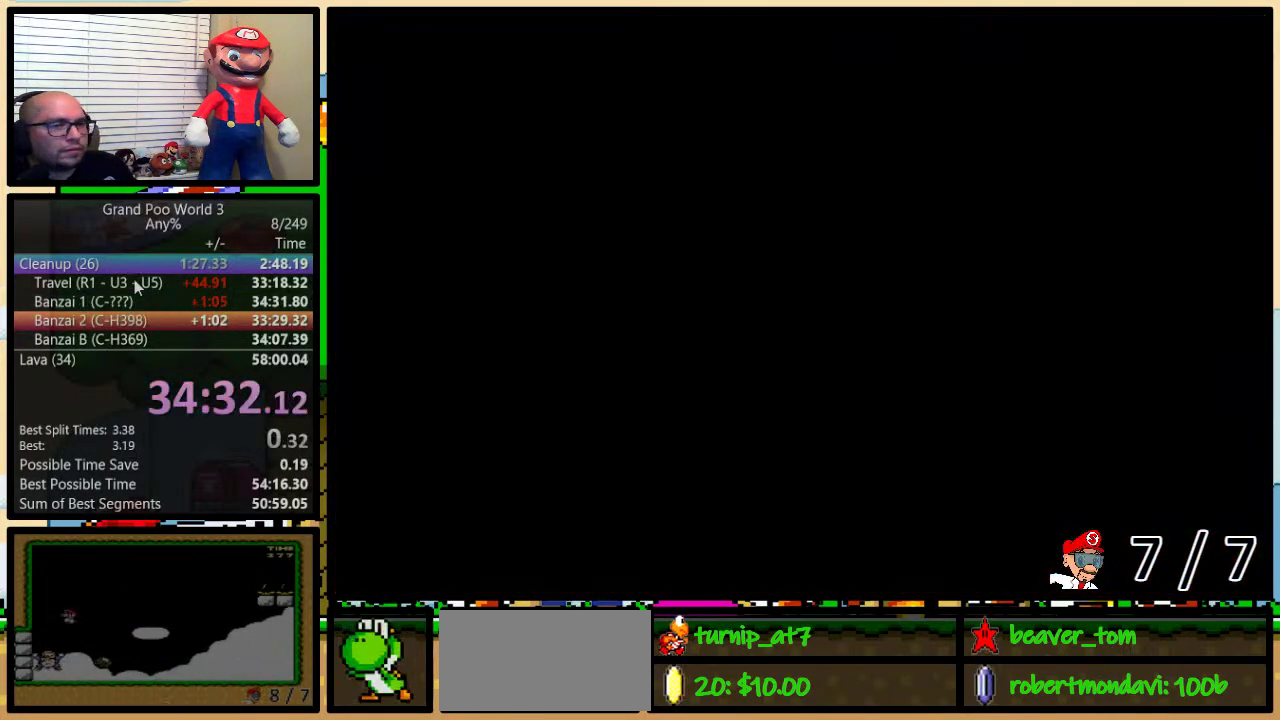
{"buttons": ["Y", "DPAD_RIGHT"], "events": [[501, "DPAD_RIGHT", "down"]]}
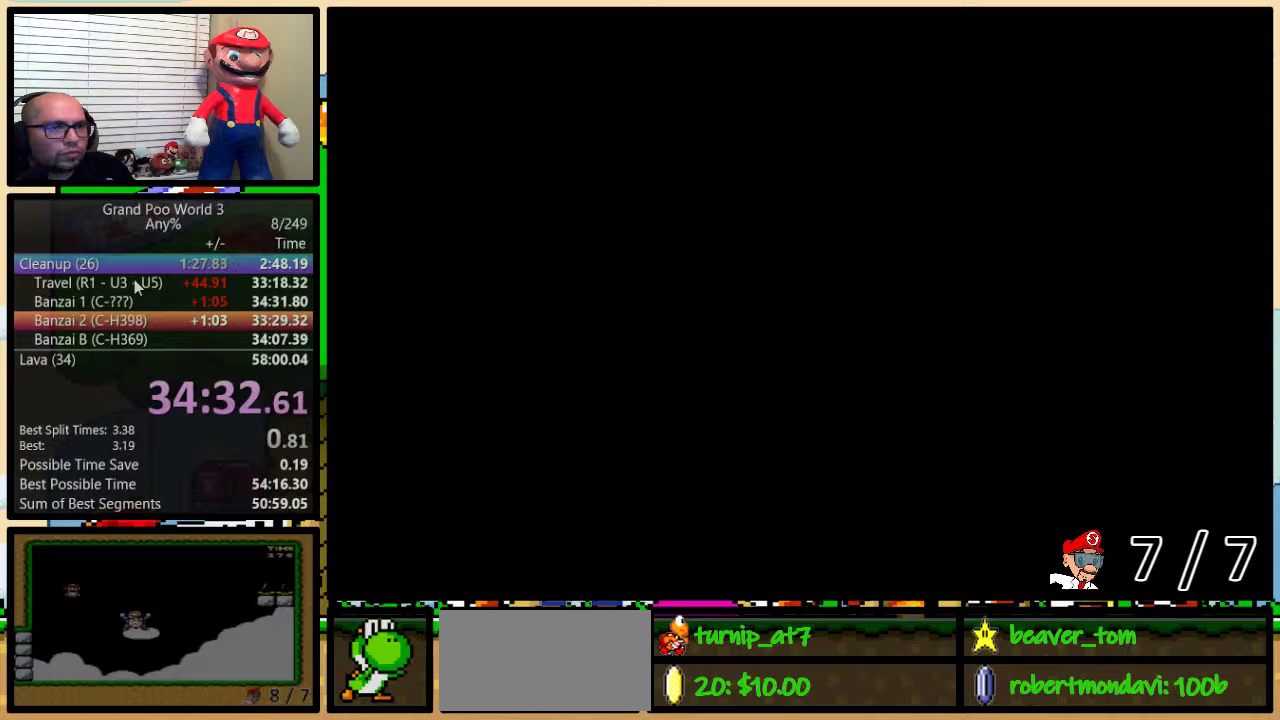
{"buttons": ["Y", "DPAD_RIGHT"], "events": []}
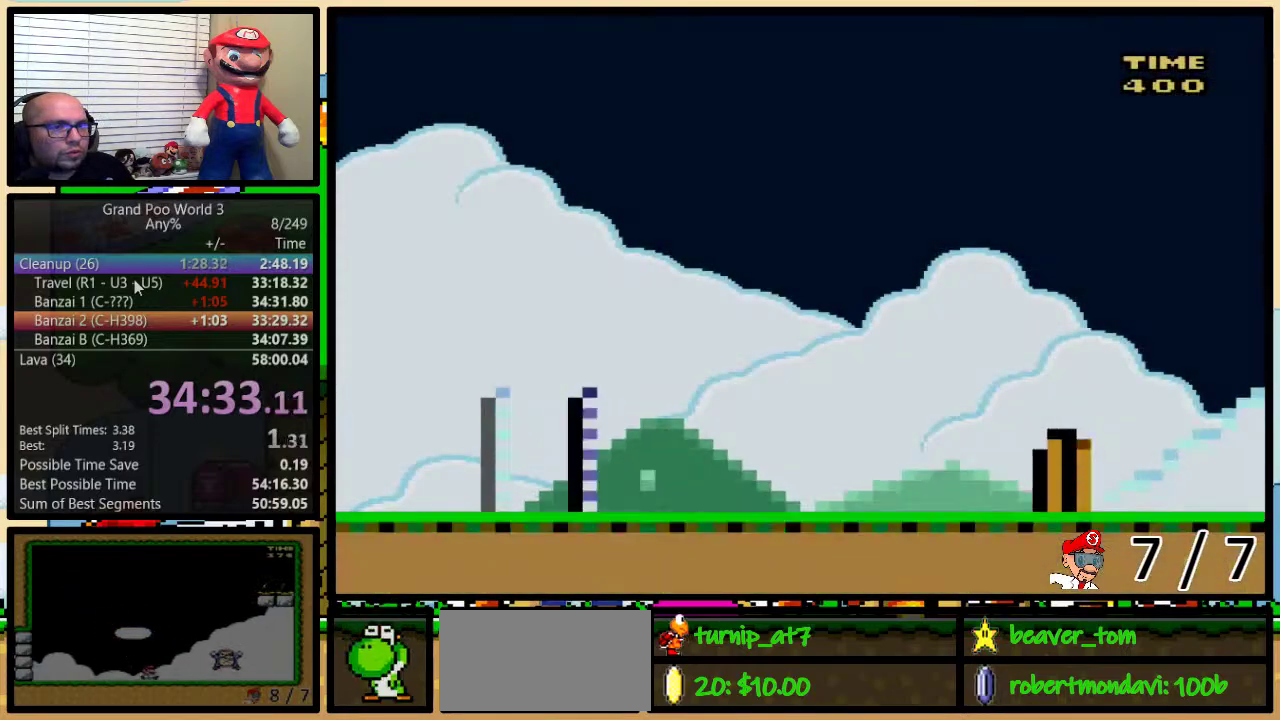
{"buttons": ["Y", "DPAD_RIGHT"], "events": []}
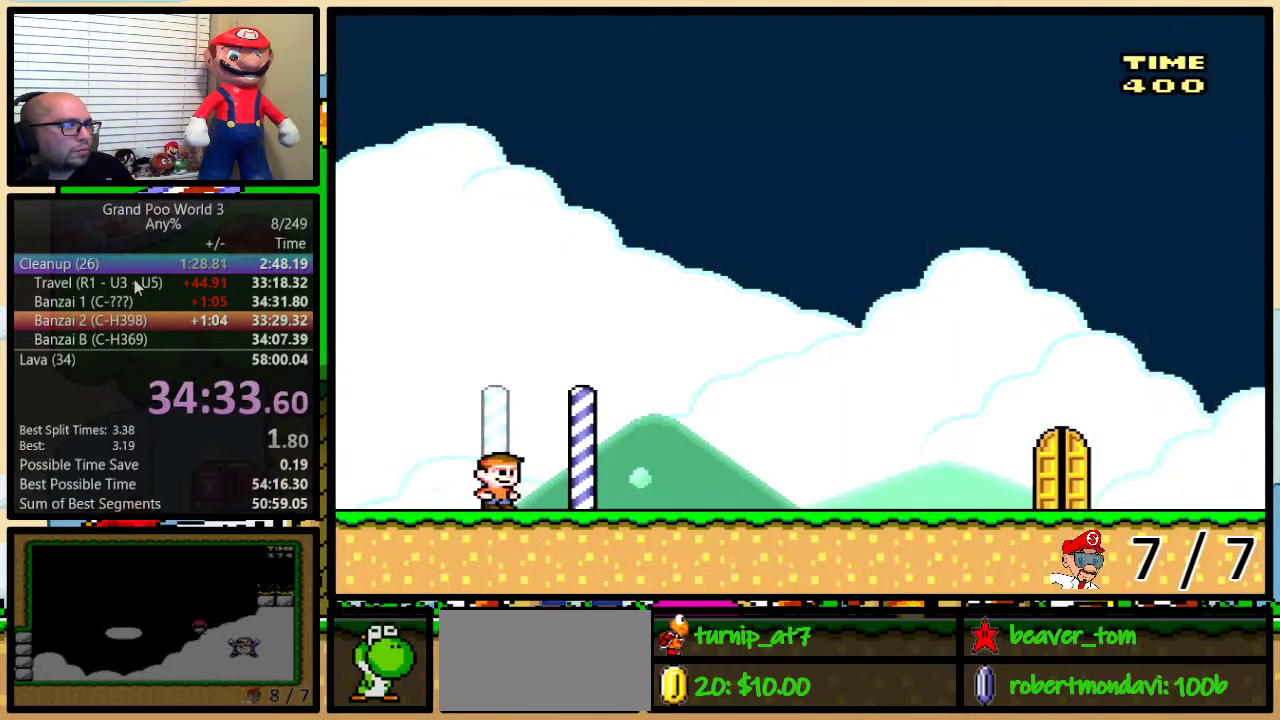
{"buttons": ["Y", "DPAD_RIGHT"], "events": []}
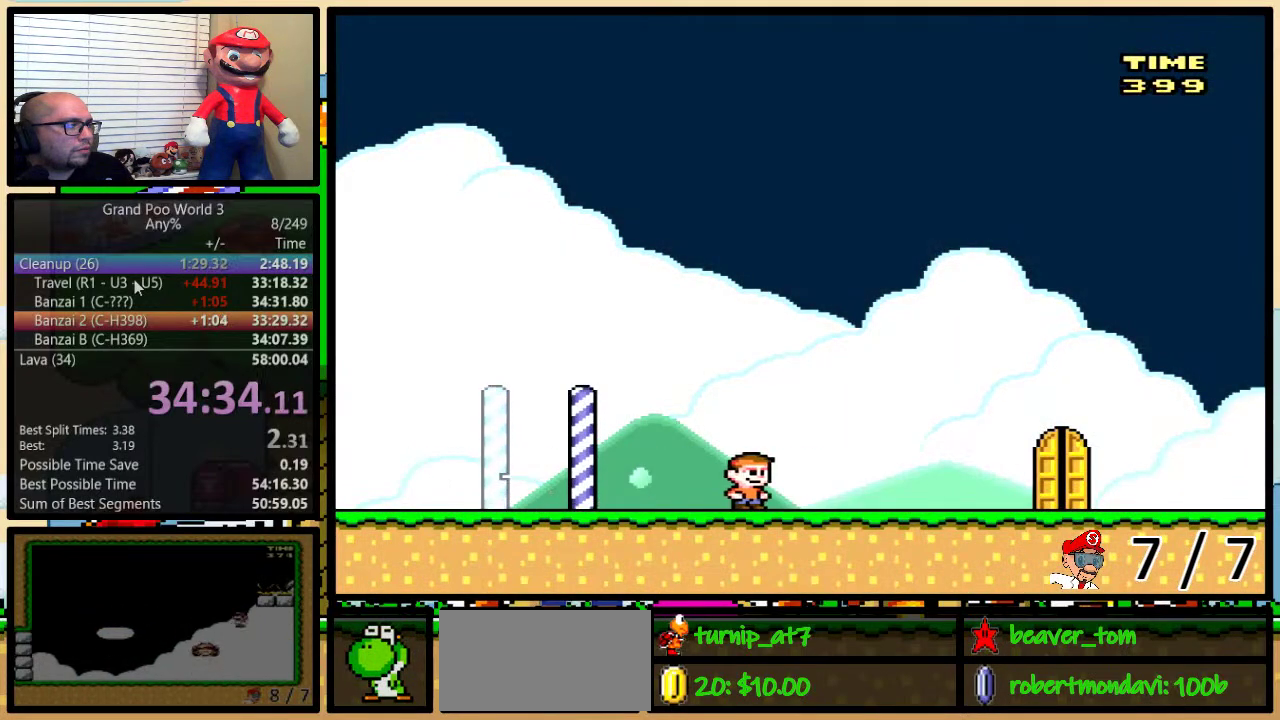
{"buttons": ["Y", "DPAD_RIGHT"], "events": []}
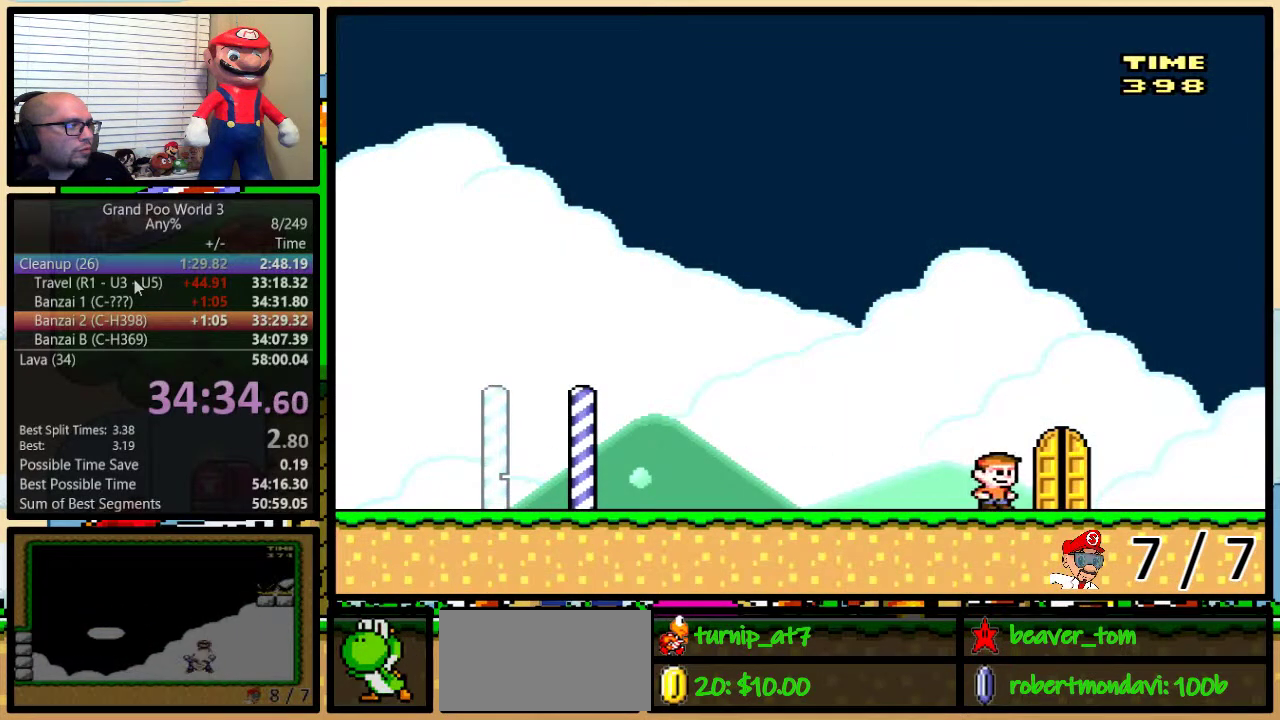
{"buttons": ["Y"], "events": [[50, "DPAD_LEFT", "down"], [50, "DPAD_RIGHT", "up"], [167, "DPAD_LEFT", "up"], [233, "DPAD_UP", "down"], [367, "DPAD_UP", "up"]]}